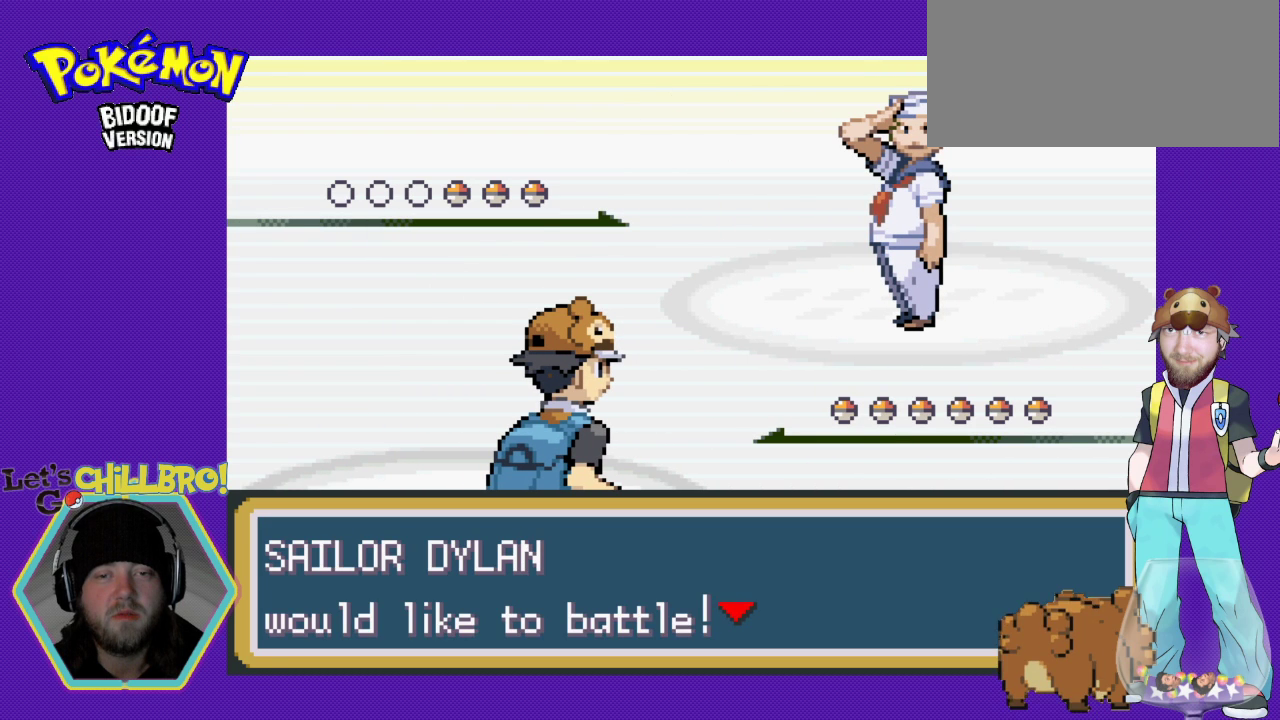
Gameplay with a controller (Nintendo layout); each line is a JSON object with the inputs held at the frame after it. "events" lists button and stick changes between this image and that frame as [ms after this image, input, new state], when the widget could be followed in between. Not read: L3 R3.
{"buttons": ["A"], "events": [[500, "A", "down"]]}
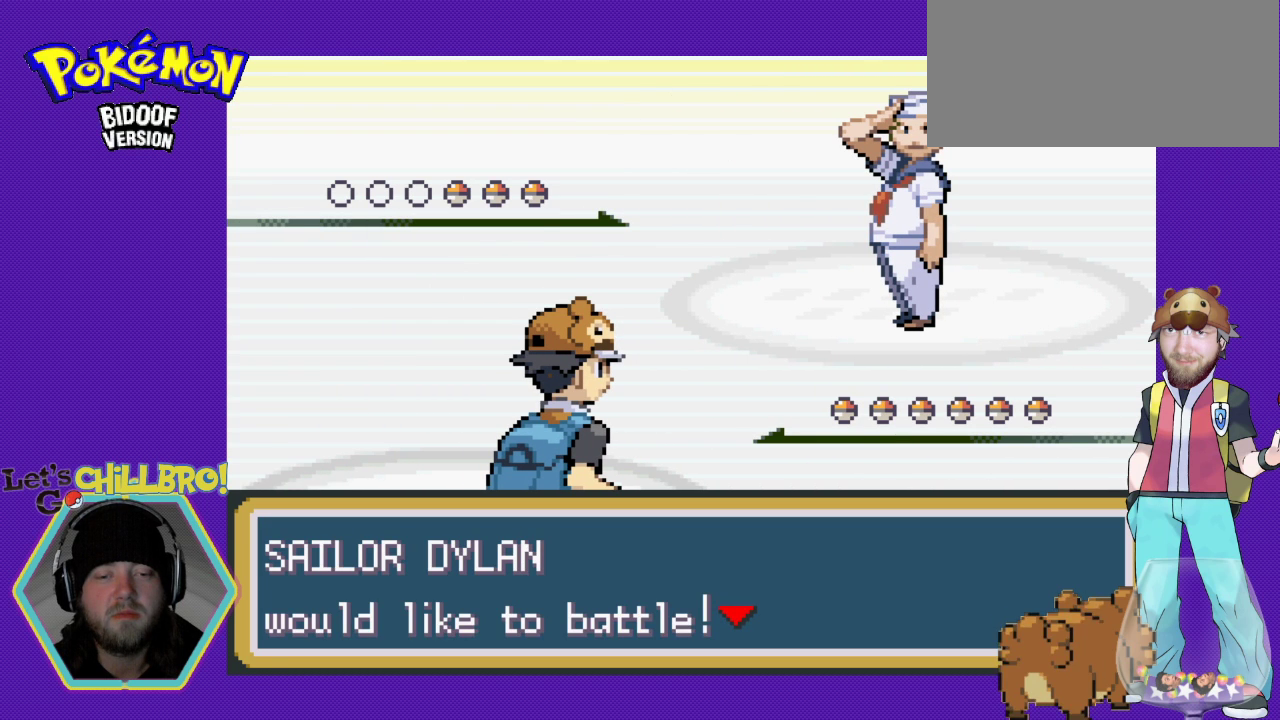
{"buttons": [], "events": [[133, "A", "up"]]}
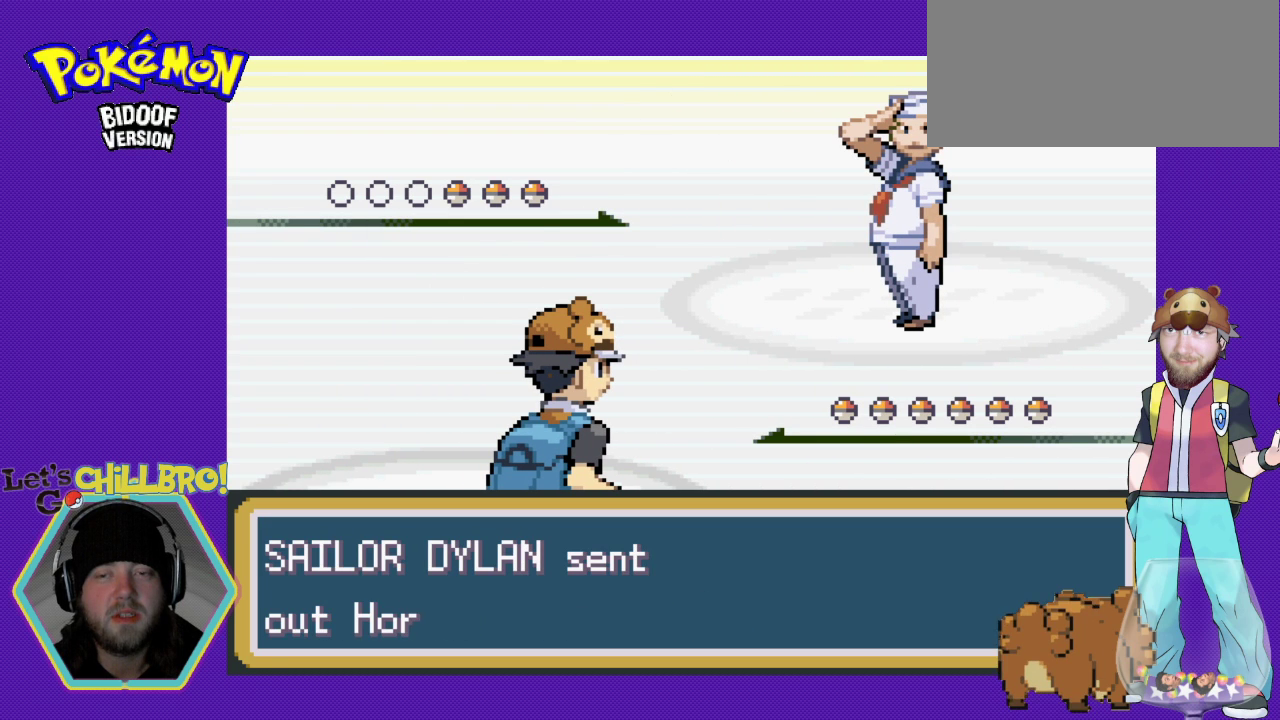
{"buttons": ["DPAD_LEFT"], "events": [[367, "DPAD_LEFT", "down"]]}
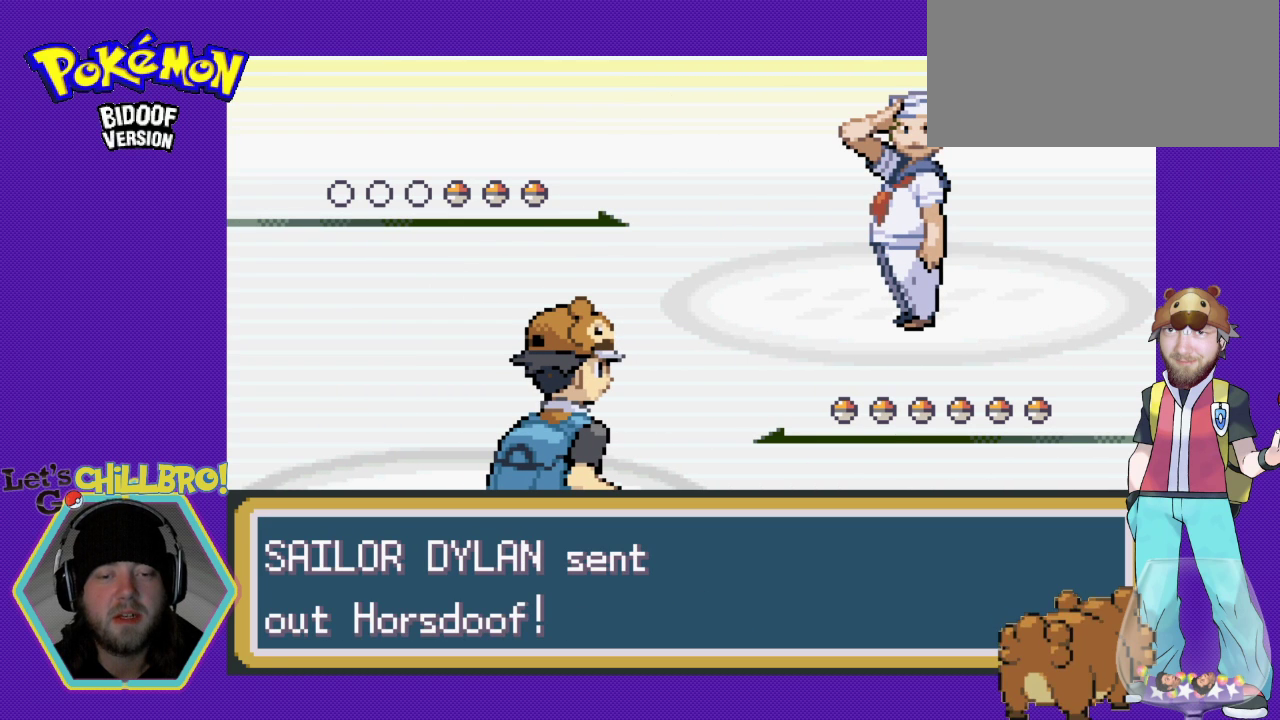
{"buttons": ["A"], "events": [[133, "DPAD_LEFT", "up"], [433, "A", "down"]]}
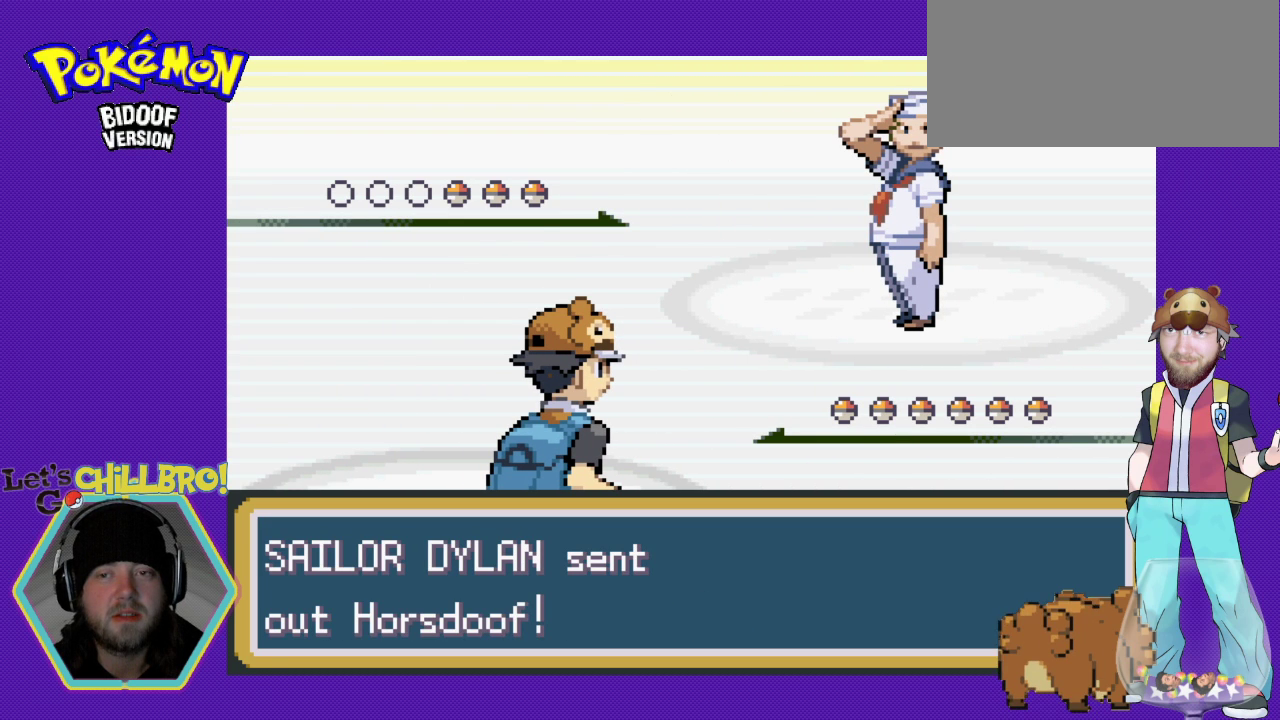
{"buttons": [], "events": [[67, "A", "up"]]}
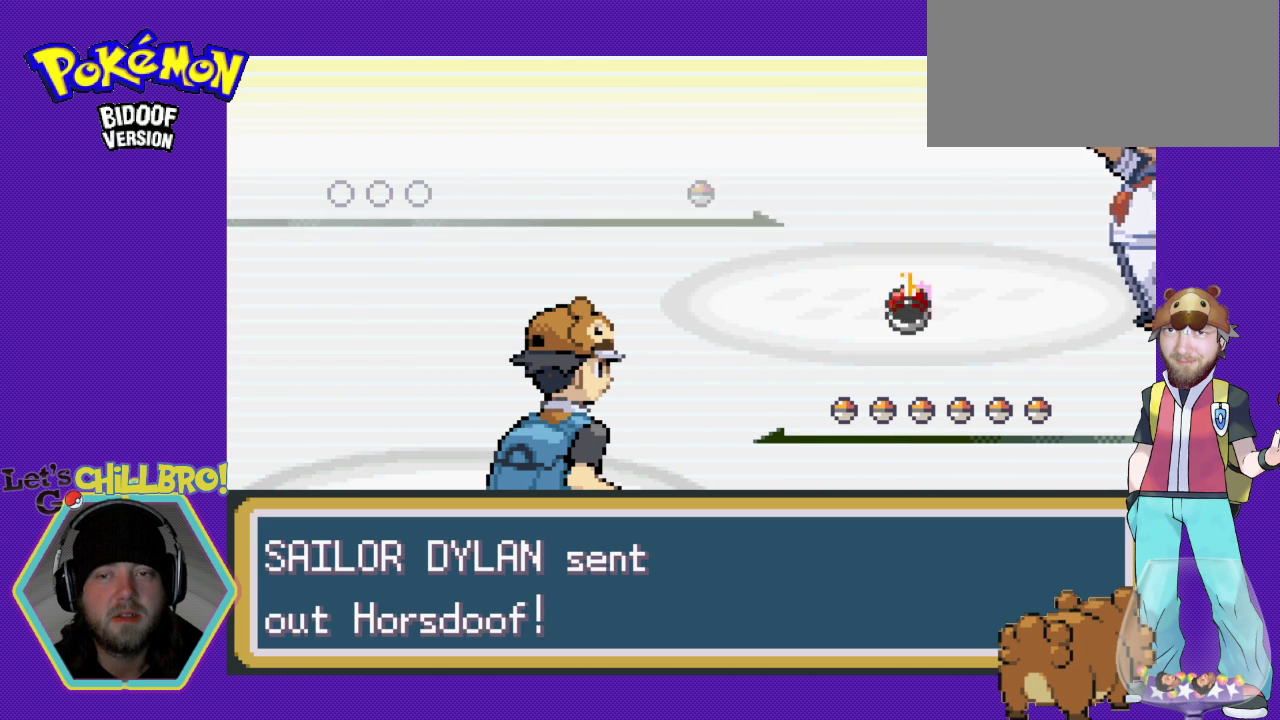
{"buttons": [], "events": []}
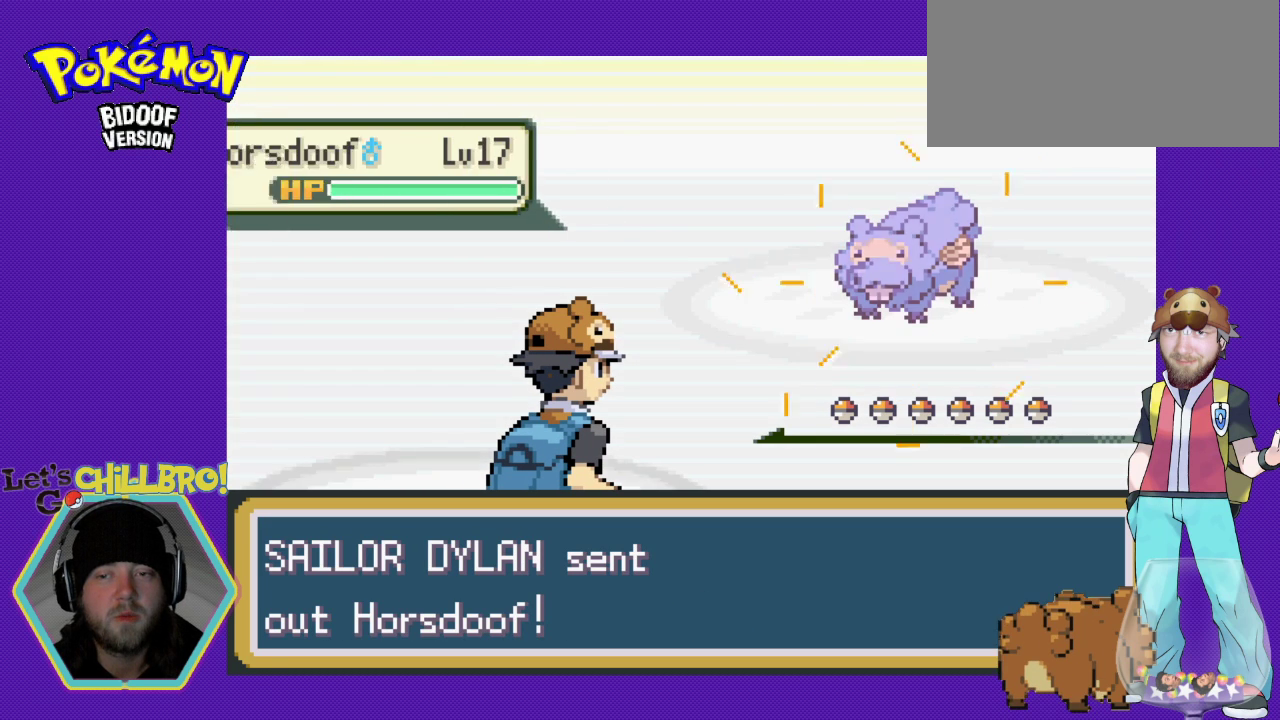
{"buttons": [], "events": []}
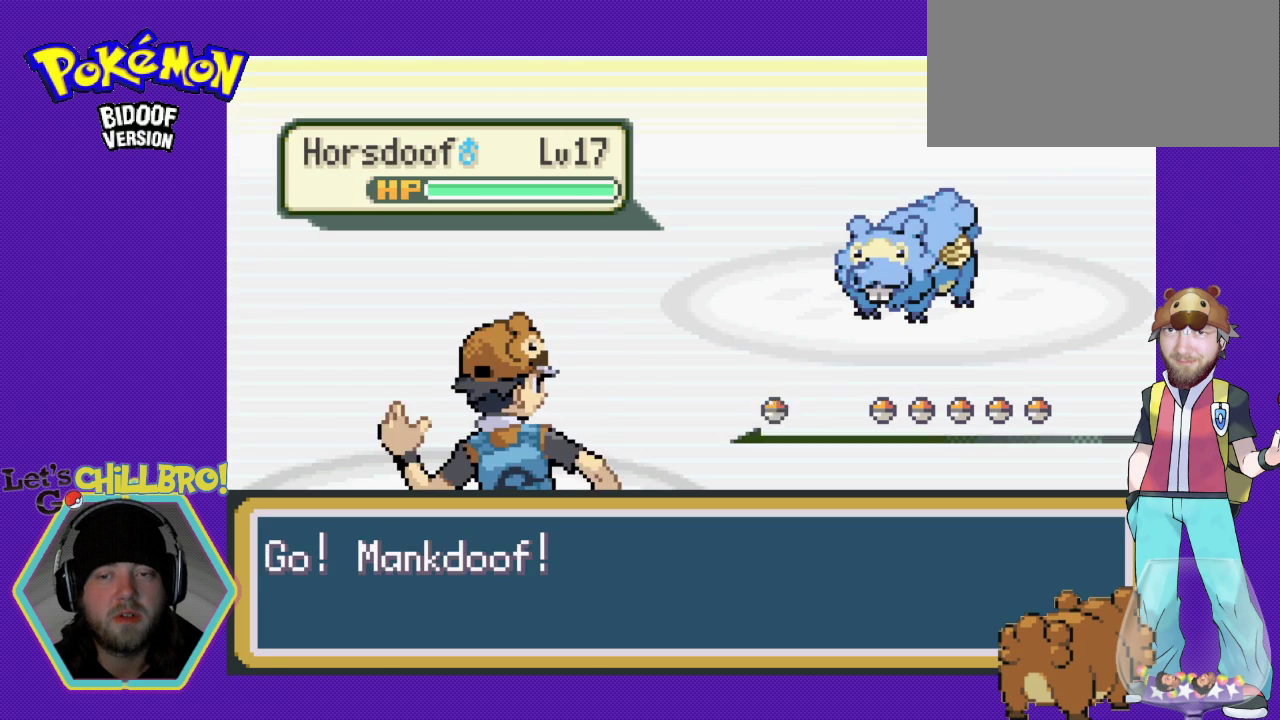
{"buttons": [], "events": []}
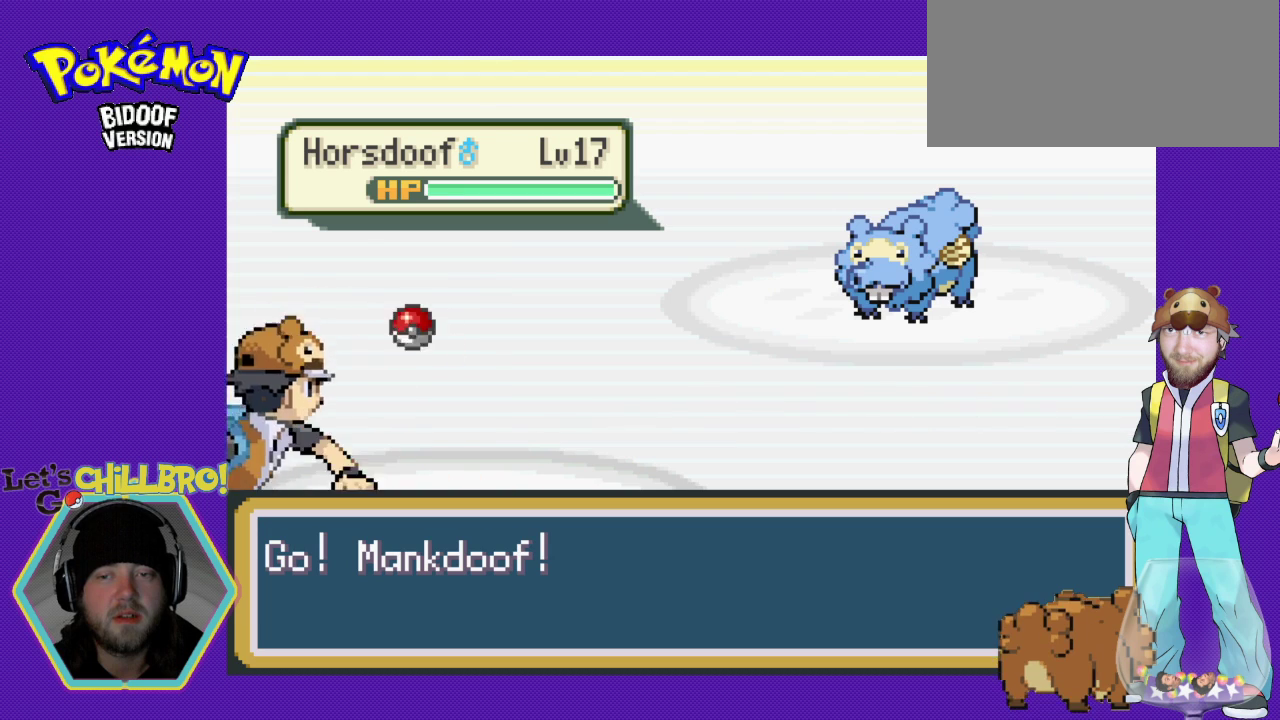
{"buttons": [], "events": []}
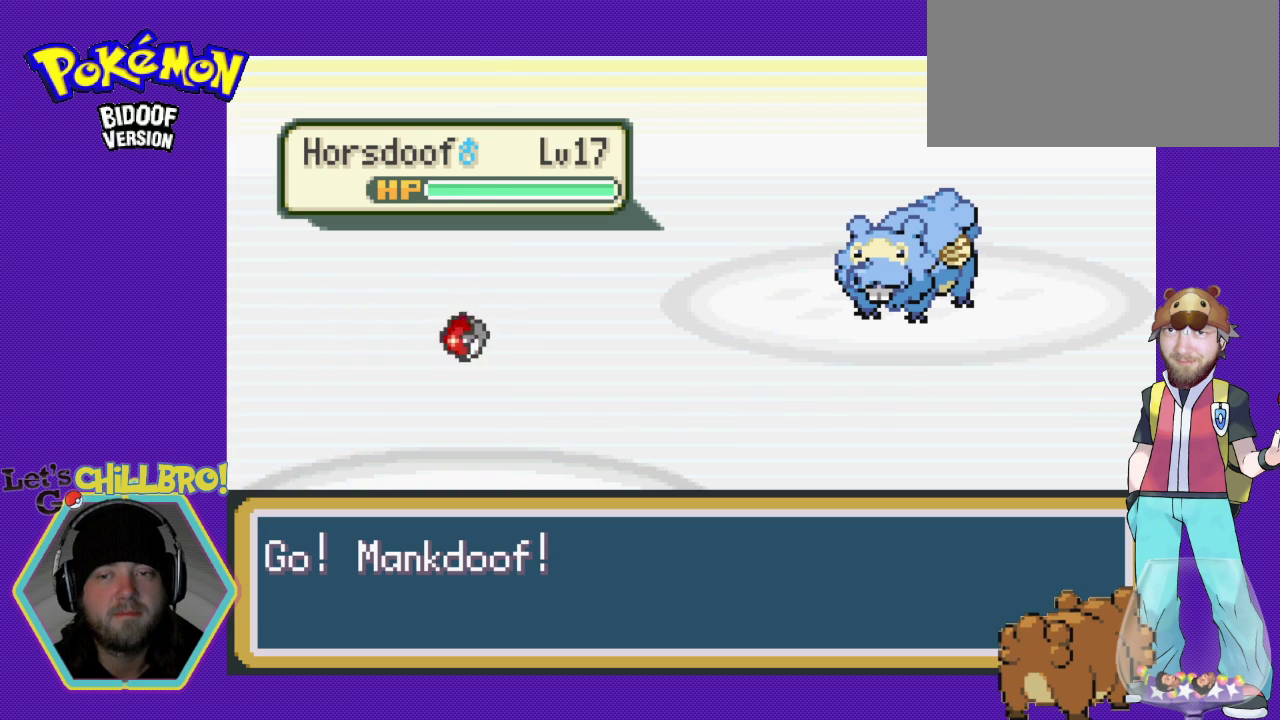
{"buttons": [], "events": []}
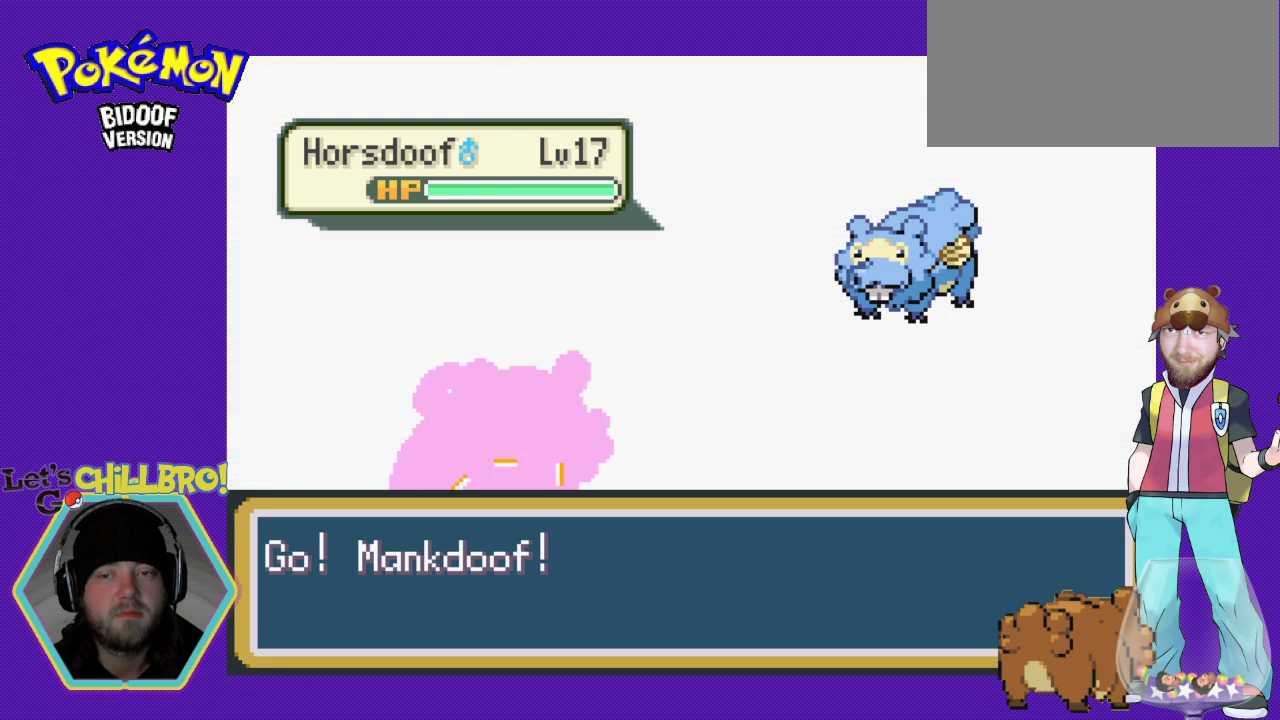
{"buttons": [], "events": []}
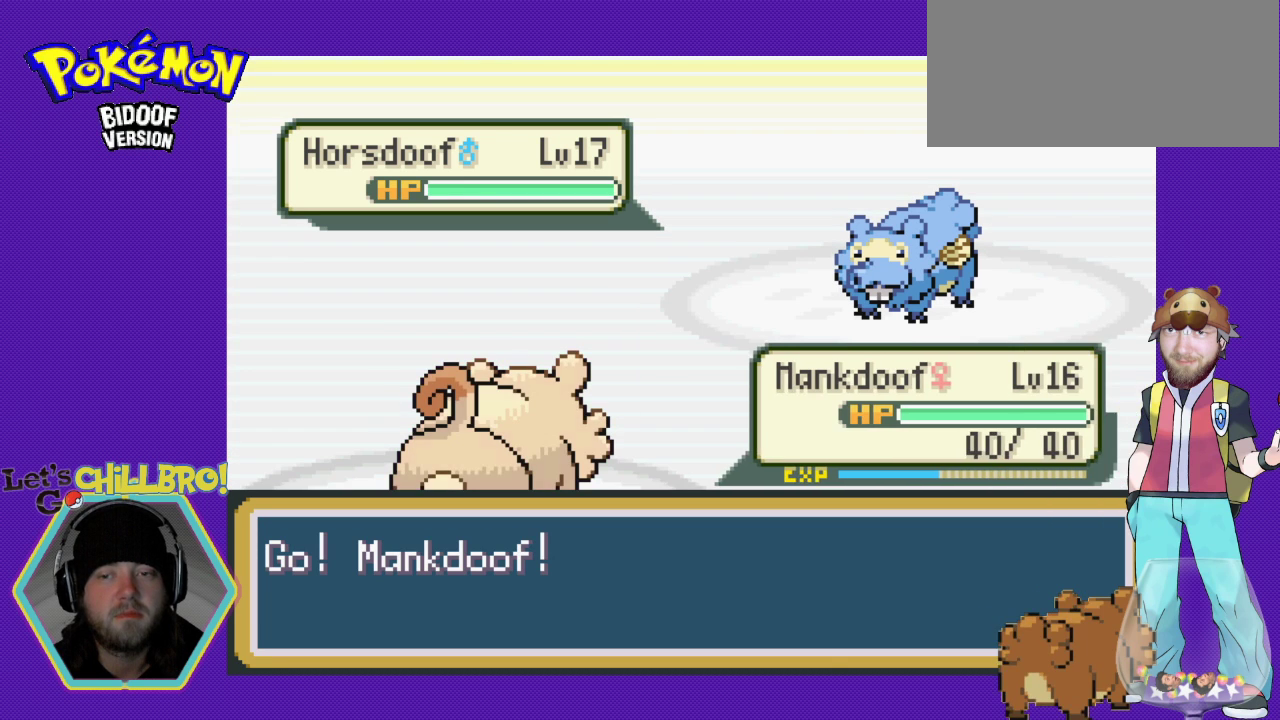
{"buttons": [], "events": []}
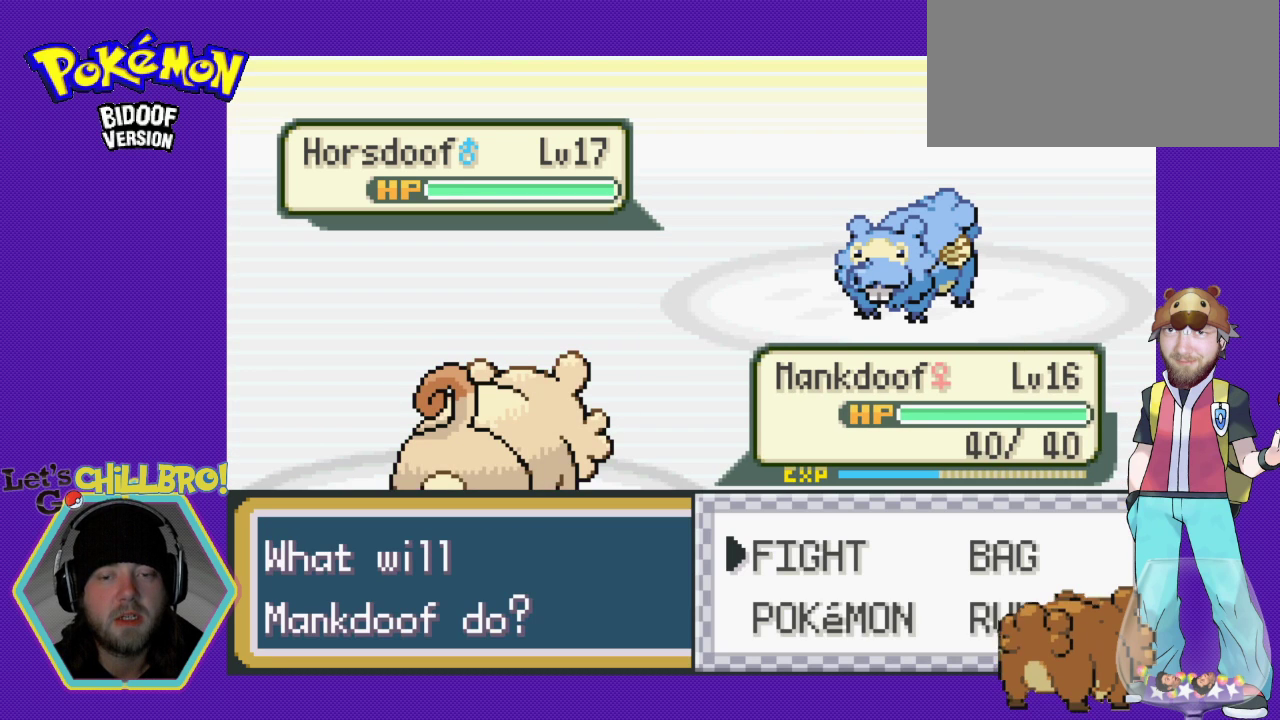
{"buttons": [], "events": []}
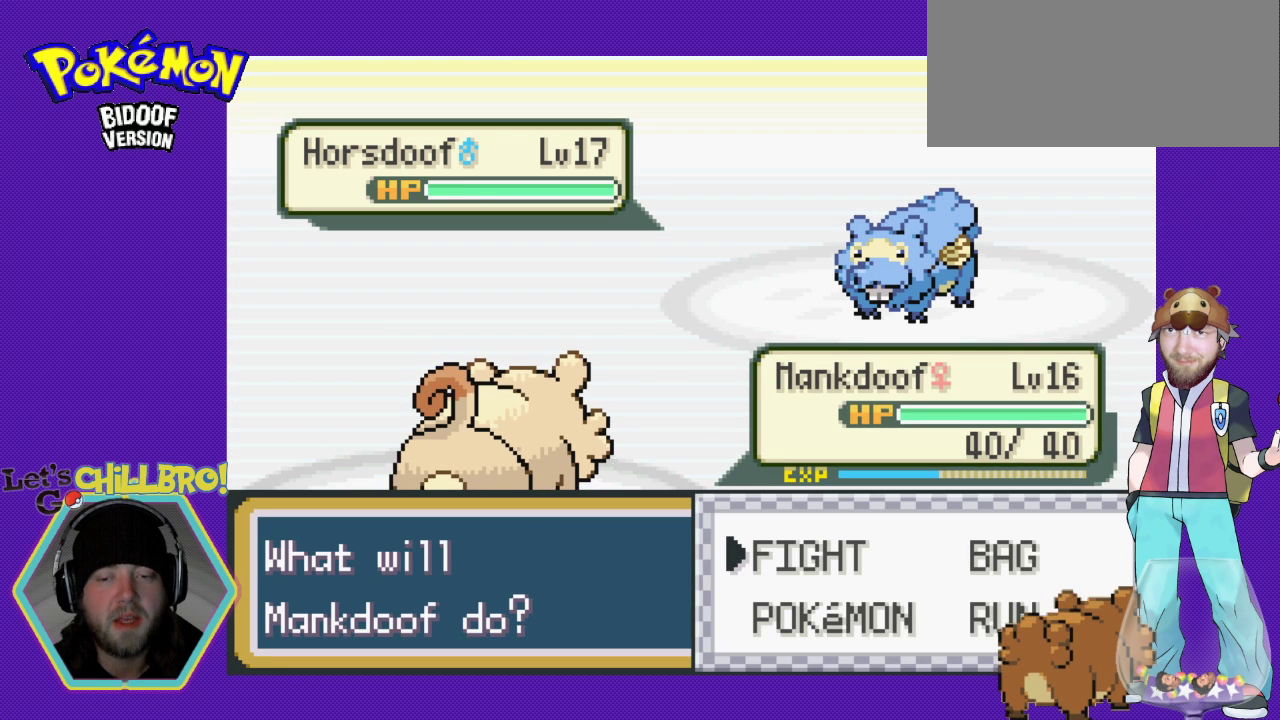
{"buttons": [], "events": []}
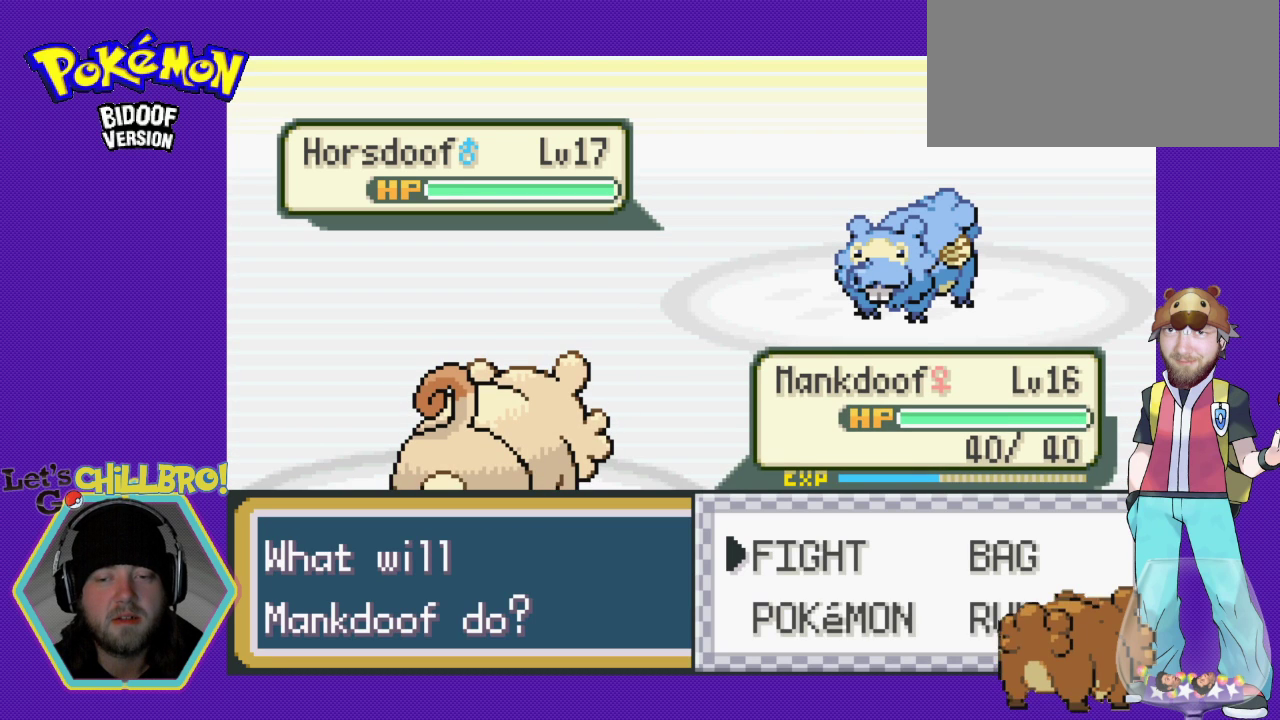
{"buttons": [], "events": []}
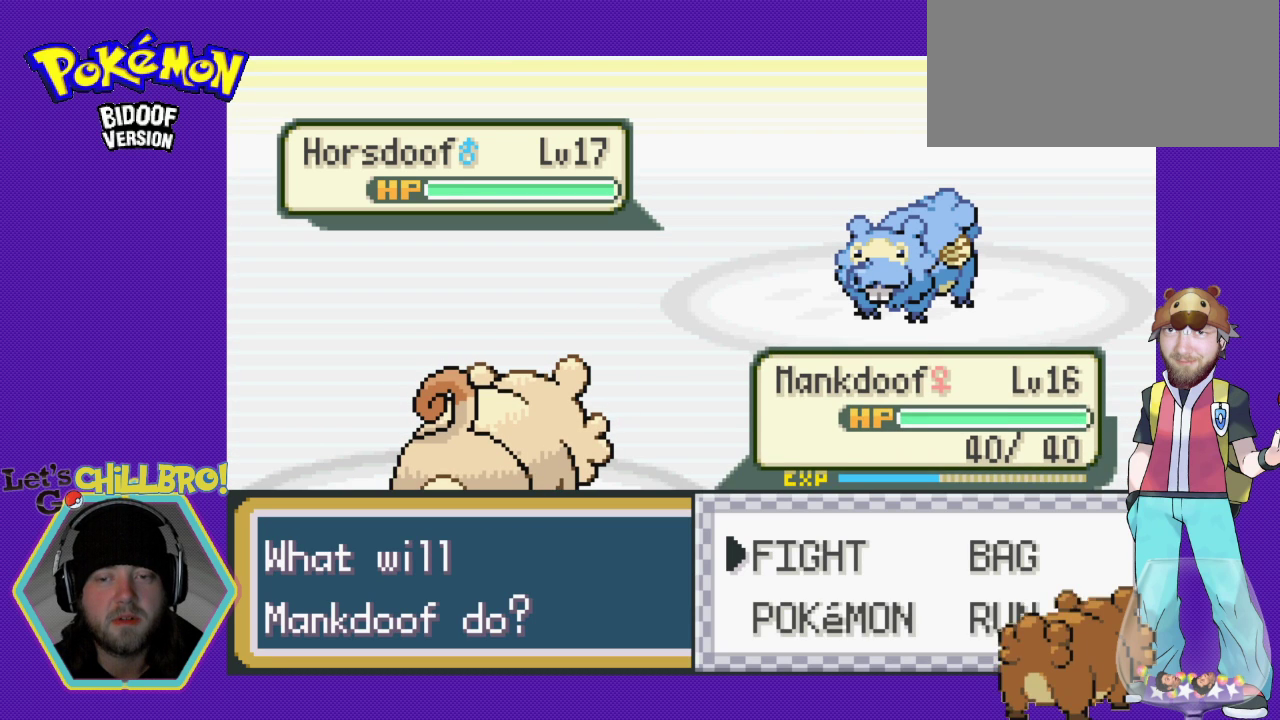
{"buttons": ["DPAD_UP"], "events": [[67, "DPAD_DOWN", "down"], [200, "DPAD_DOWN", "up"], [433, "DPAD_UP", "down"]]}
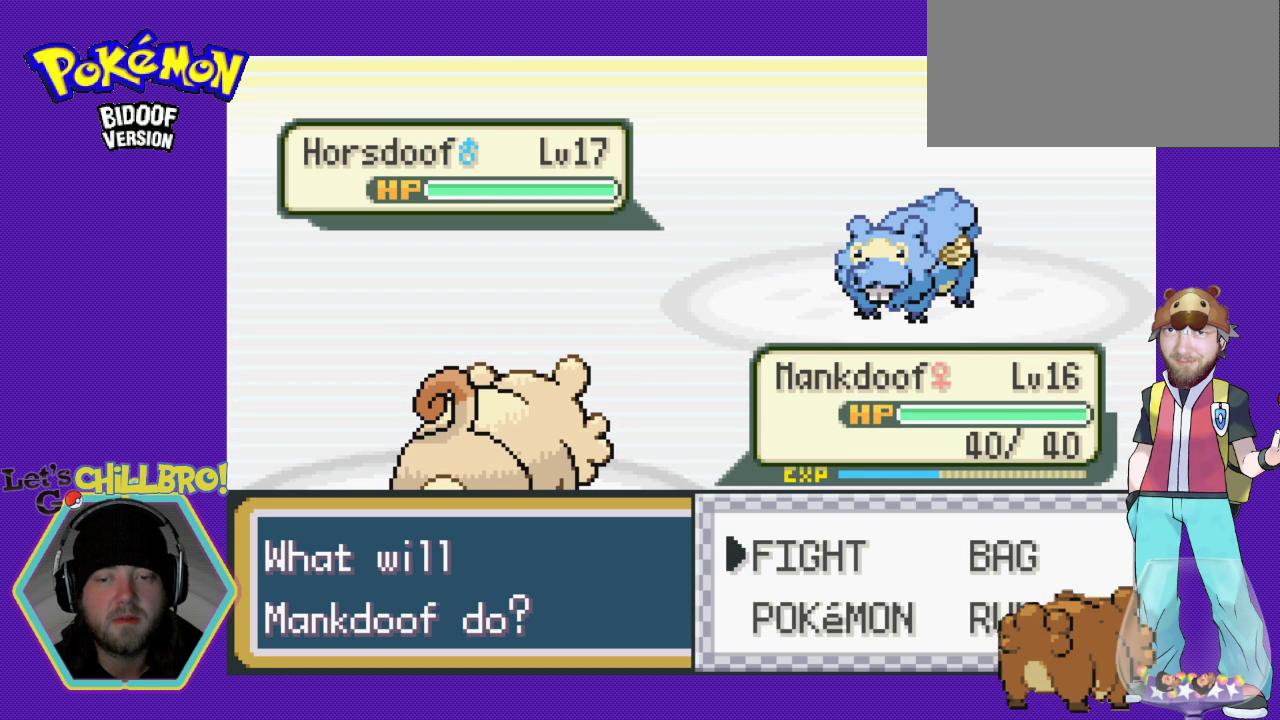
{"buttons": [], "events": [[33, "DPAD_UP", "up"]]}